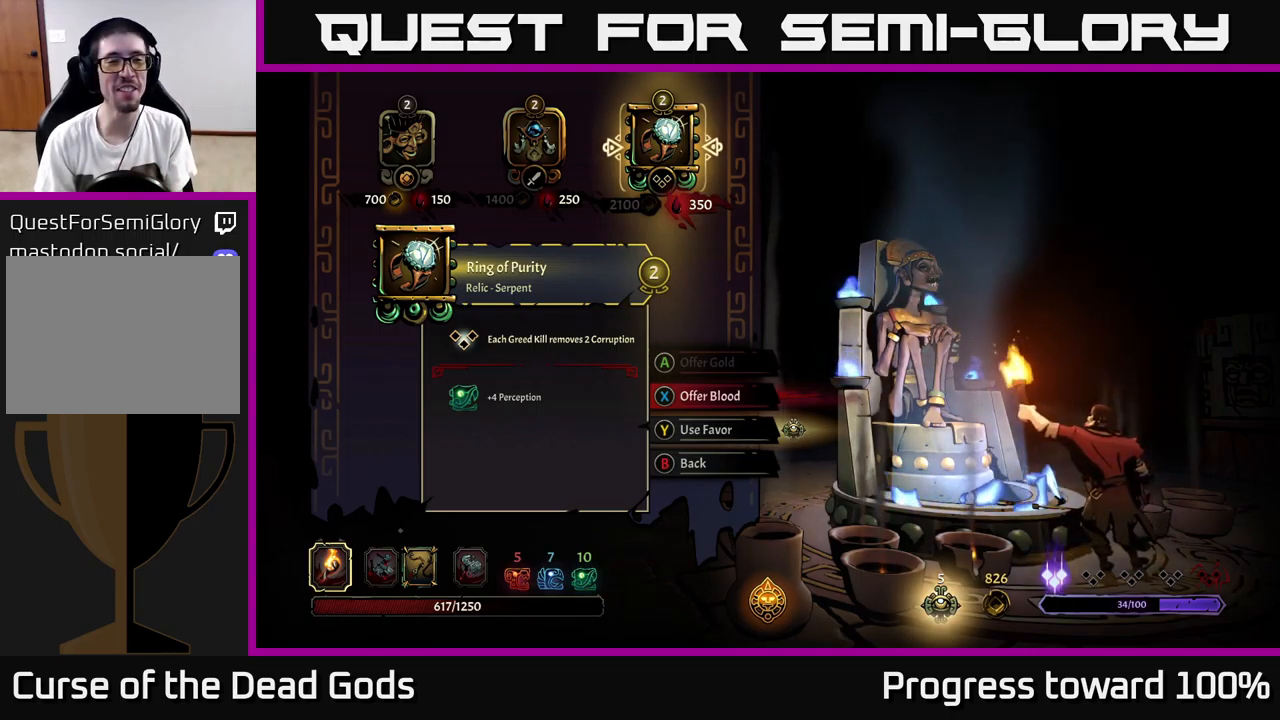
Gameplay with a controller (Xbox layout); each line is a JSON object with the inputs held at the frame after it. "events" lists button and stick changes between this image and that frame as [ms after this image, input, new state], when the widget could be followed in between. Not read: L3 R3.
{"buttons": [], "left_stick": "center", "right_stick": "center", "events": [[333, "left_stick", "left"], [500, "left_stick", "center"]]}
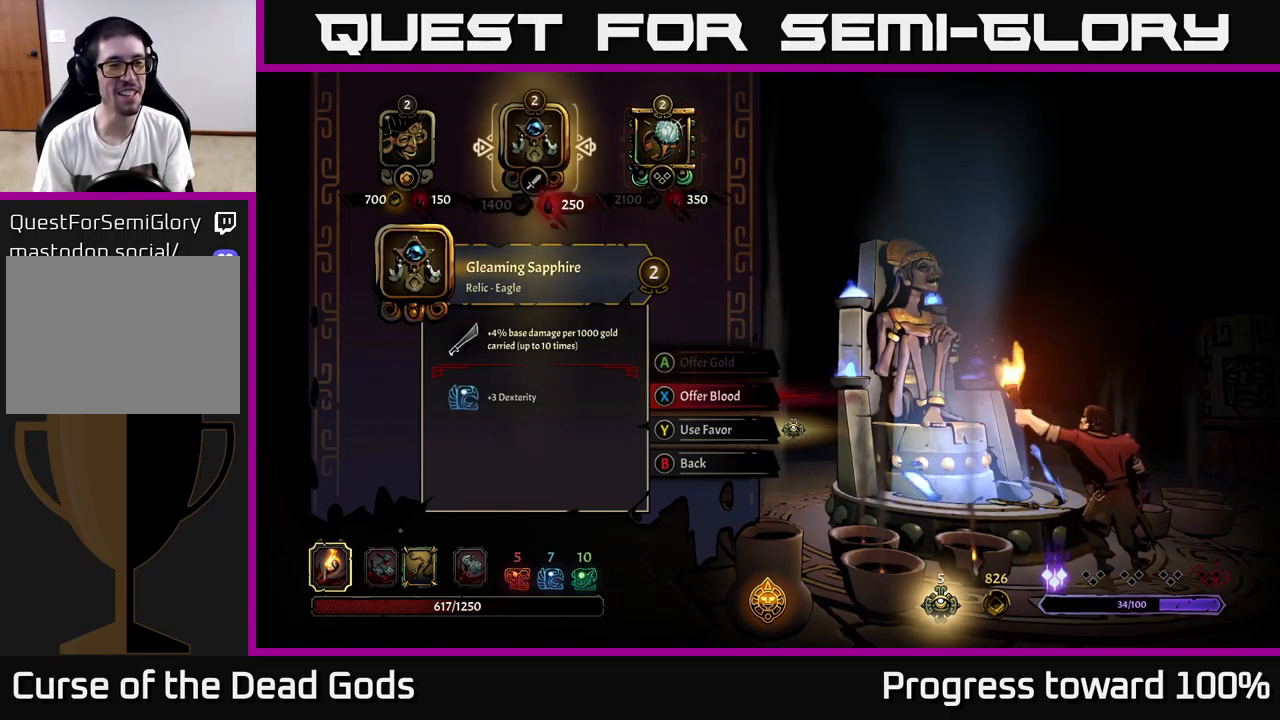
{"buttons": [], "left_stick": "center", "right_stick": "center", "events": [[200, "left_stick", "left"], [366, "left_stick", "center"]]}
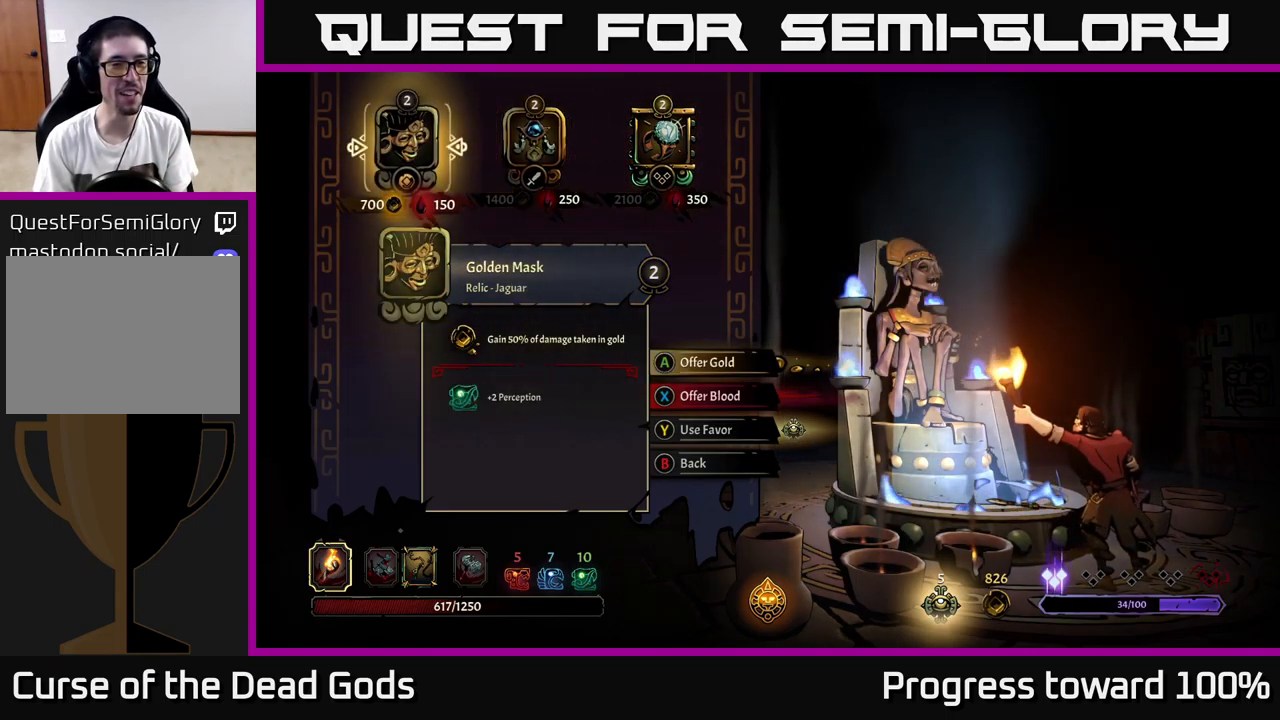
{"buttons": [], "left_stick": "center", "right_stick": "center", "events": []}
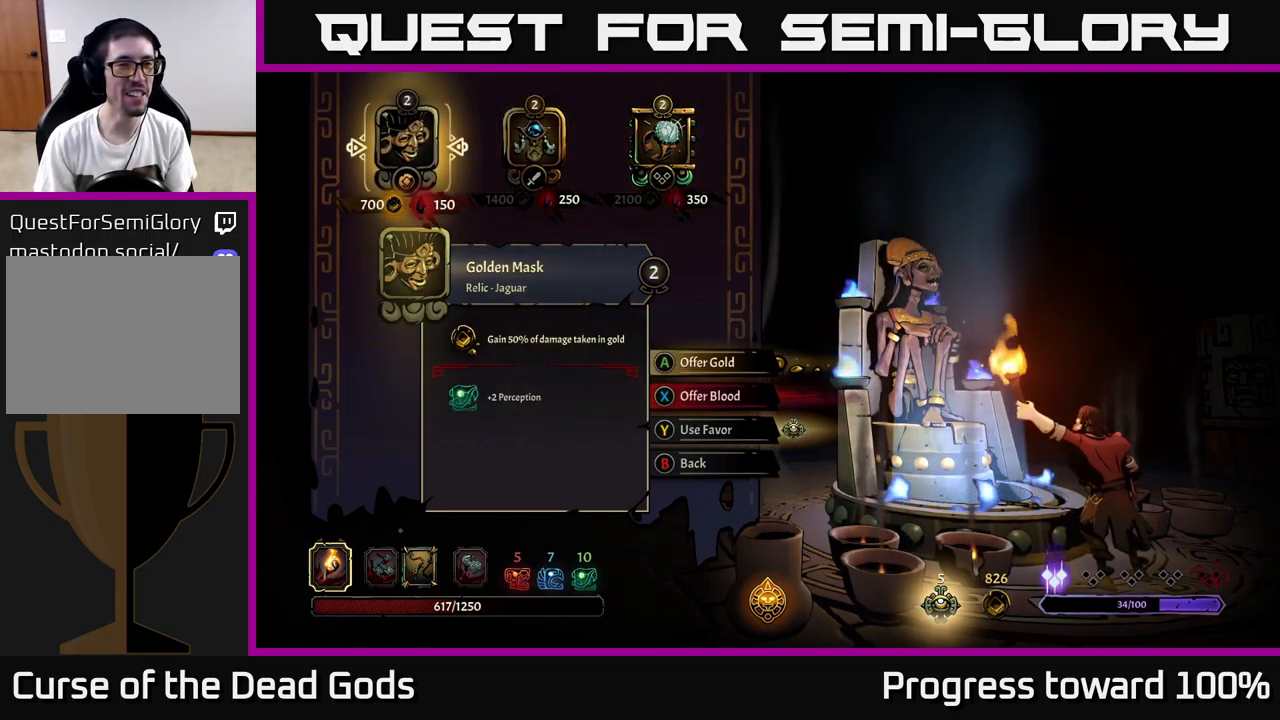
{"buttons": [], "left_stick": "center", "right_stick": "center", "events": [[66, "left_stick", "right"], [200, "left_stick", "center"], [266, "left_stick", "right"], [433, "left_stick", "center"]]}
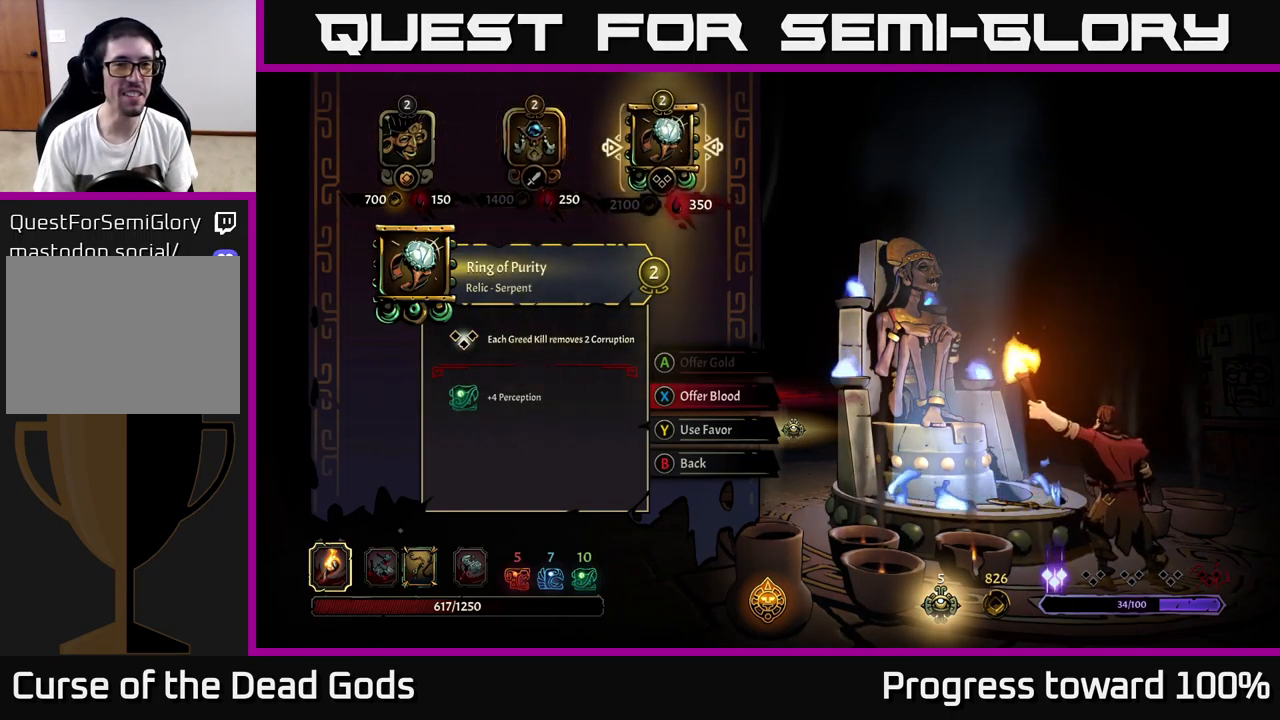
{"buttons": [], "left_stick": "center", "right_stick": "center", "events": []}
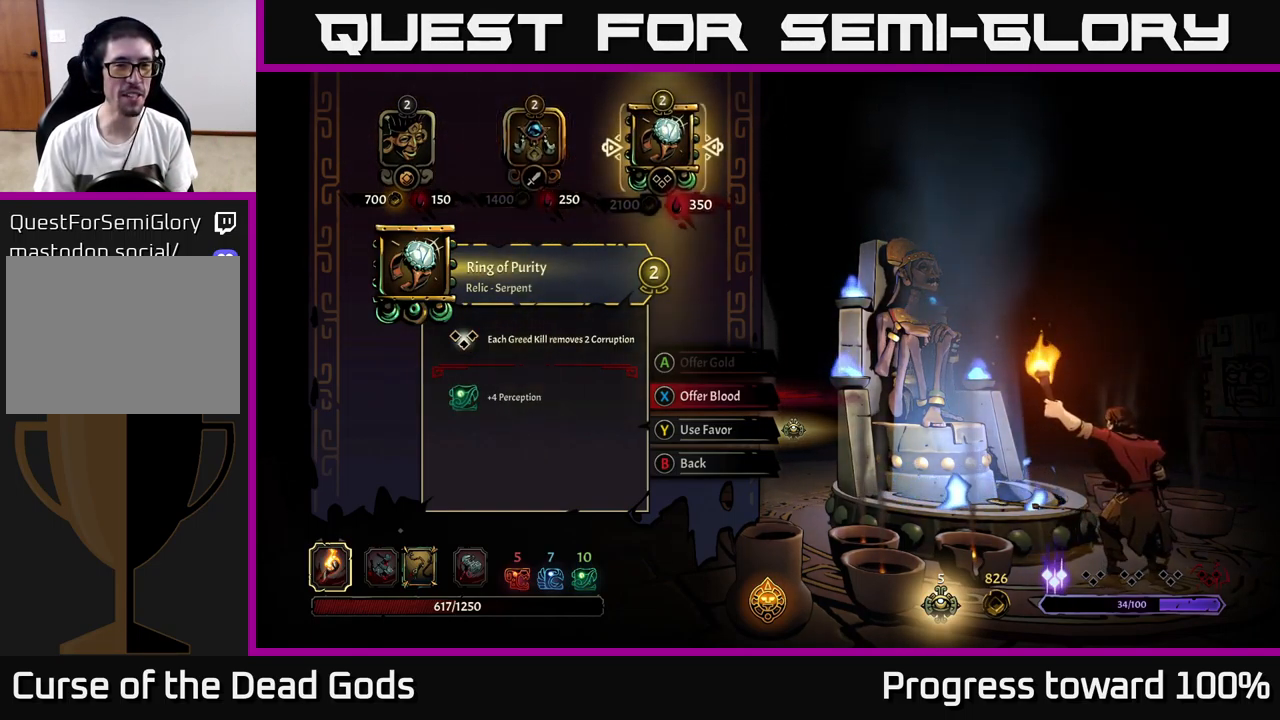
{"buttons": [], "left_stick": "center", "right_stick": "center", "events": []}
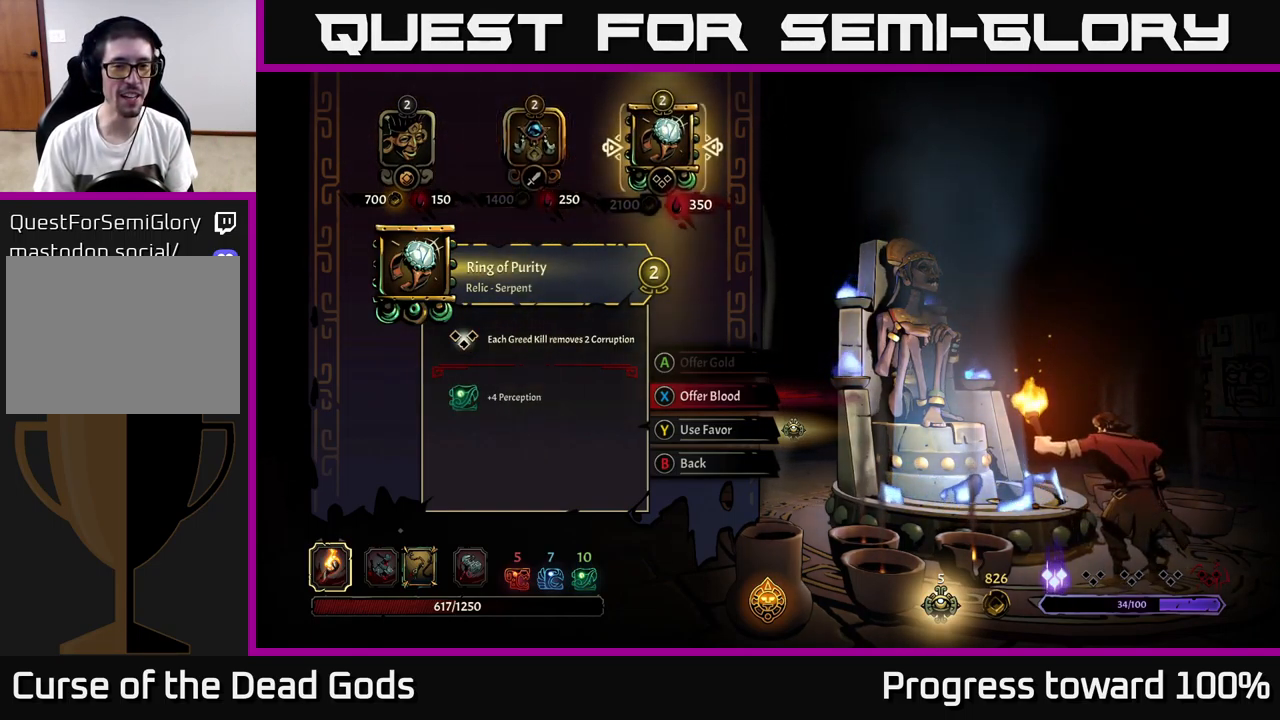
{"buttons": [], "left_stick": "center", "right_stick": "center", "events": []}
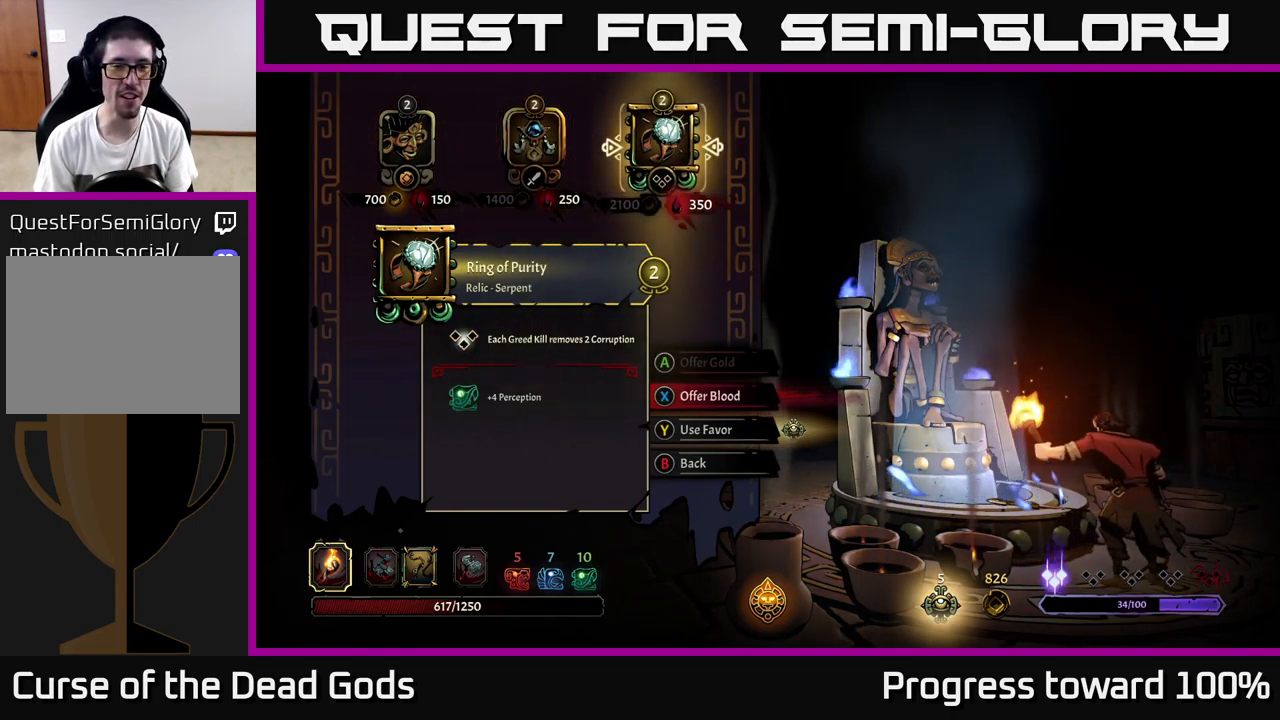
{"buttons": [], "left_stick": "center", "right_stick": "center", "events": []}
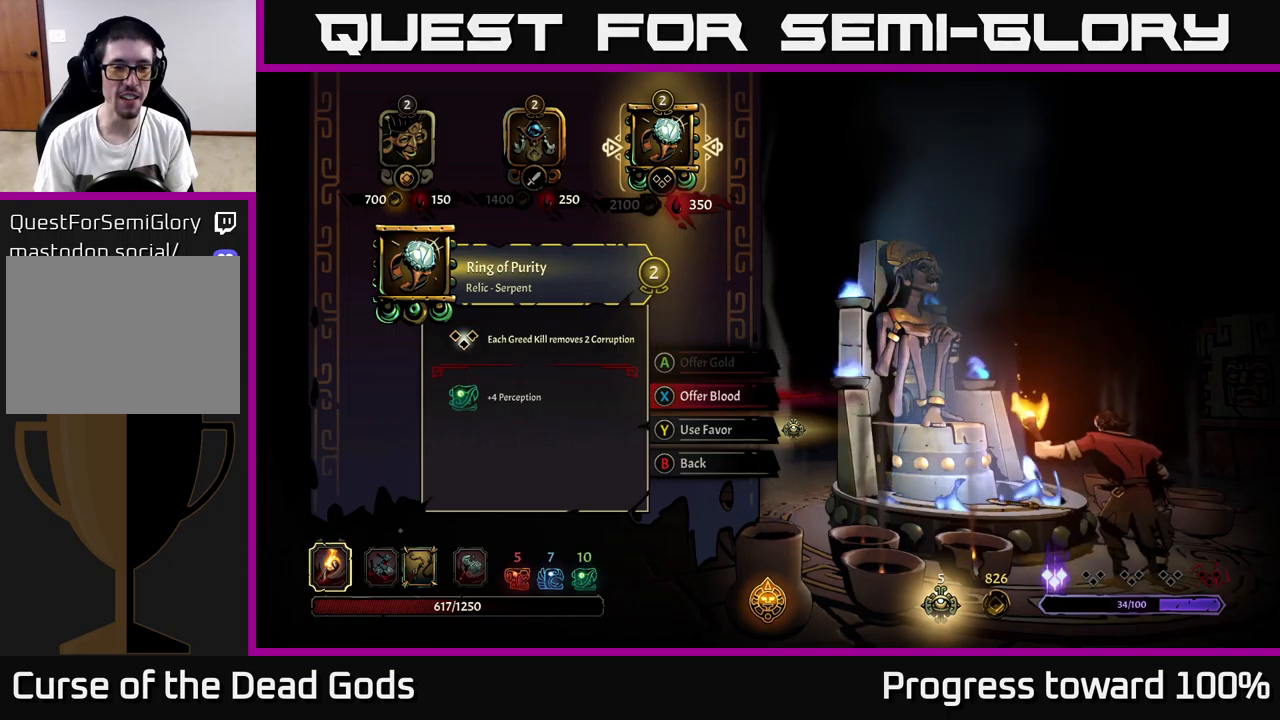
{"buttons": [], "left_stick": "center", "right_stick": "center", "events": []}
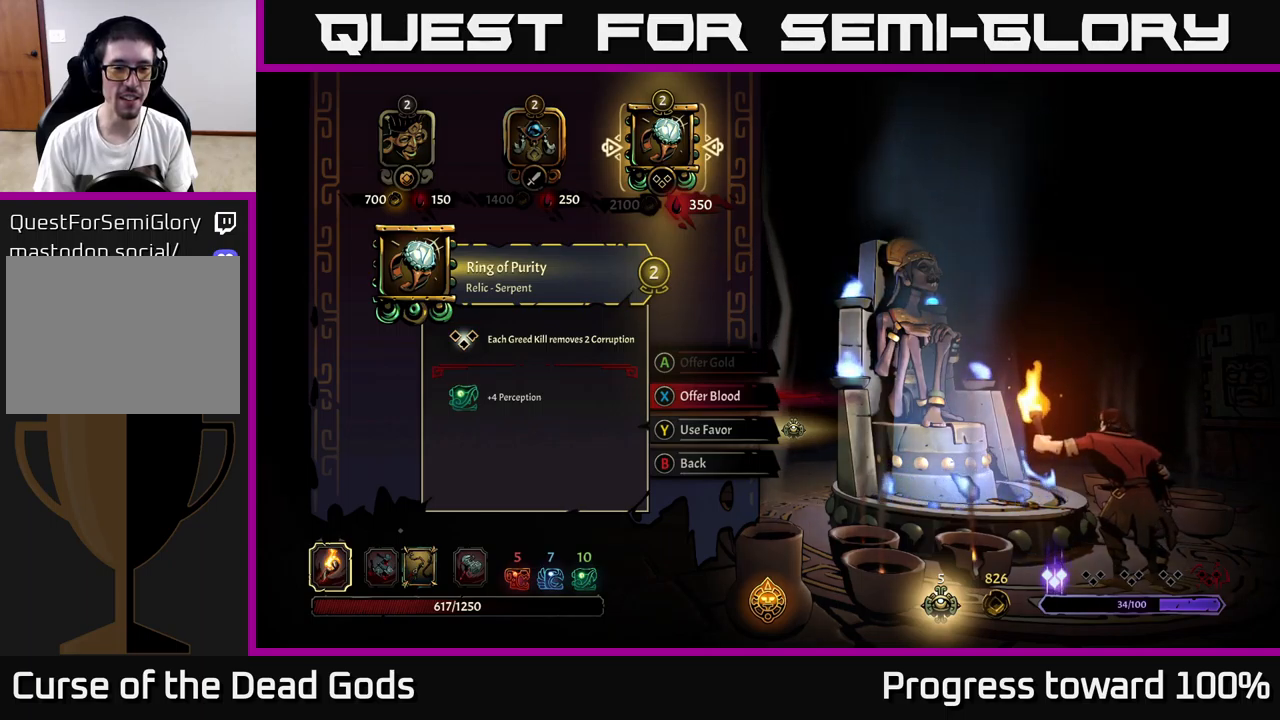
{"buttons": [], "left_stick": "center", "right_stick": "center", "events": []}
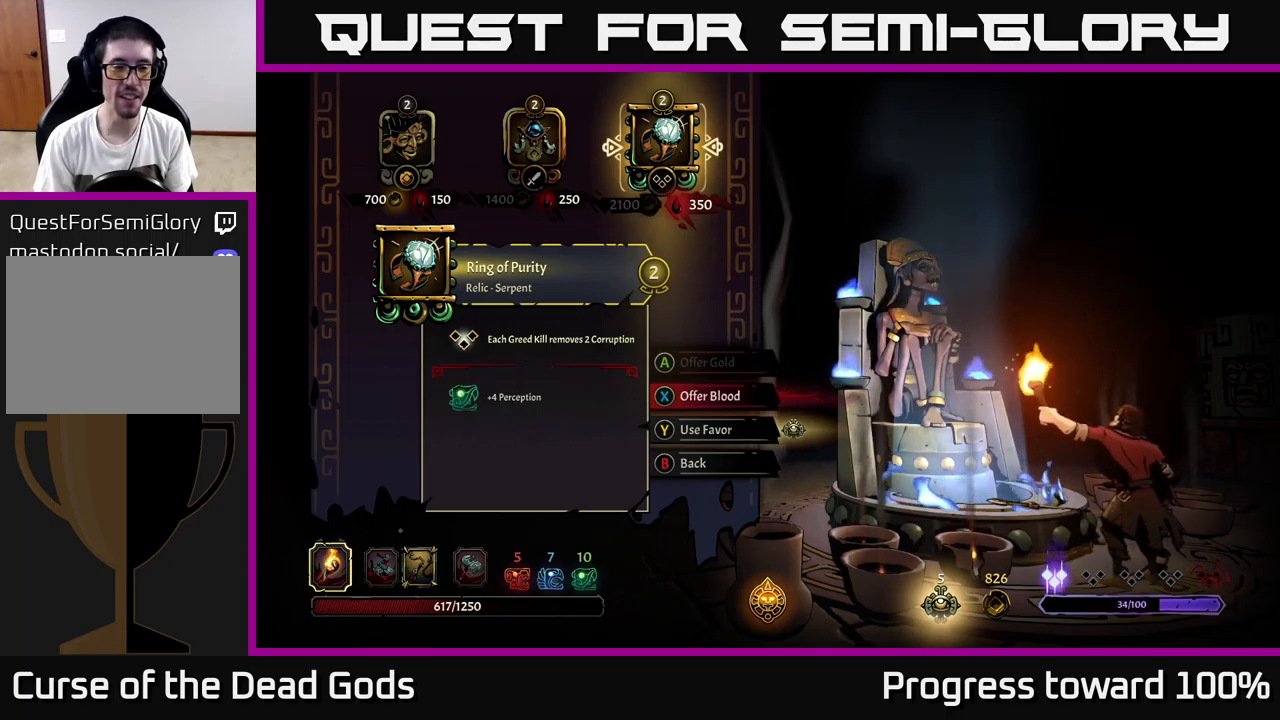
{"buttons": [], "left_stick": "center", "right_stick": "center", "events": []}
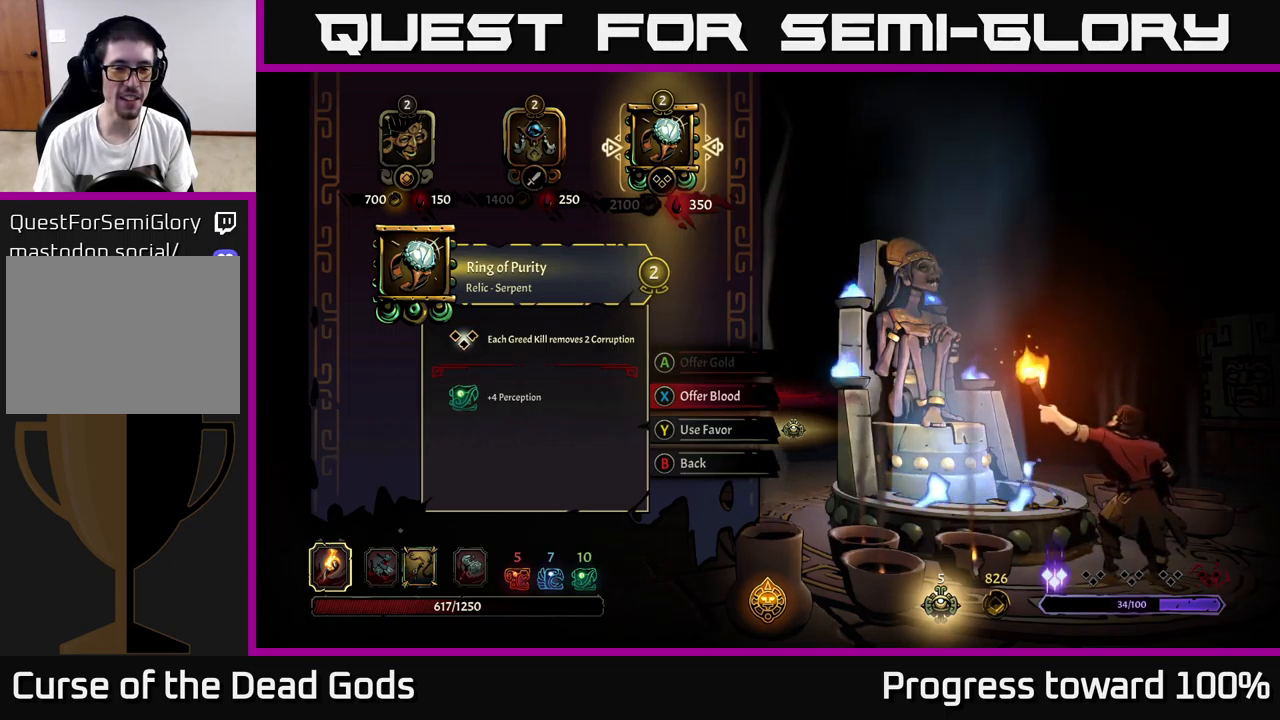
{"buttons": [], "left_stick": "center", "right_stick": "center", "events": []}
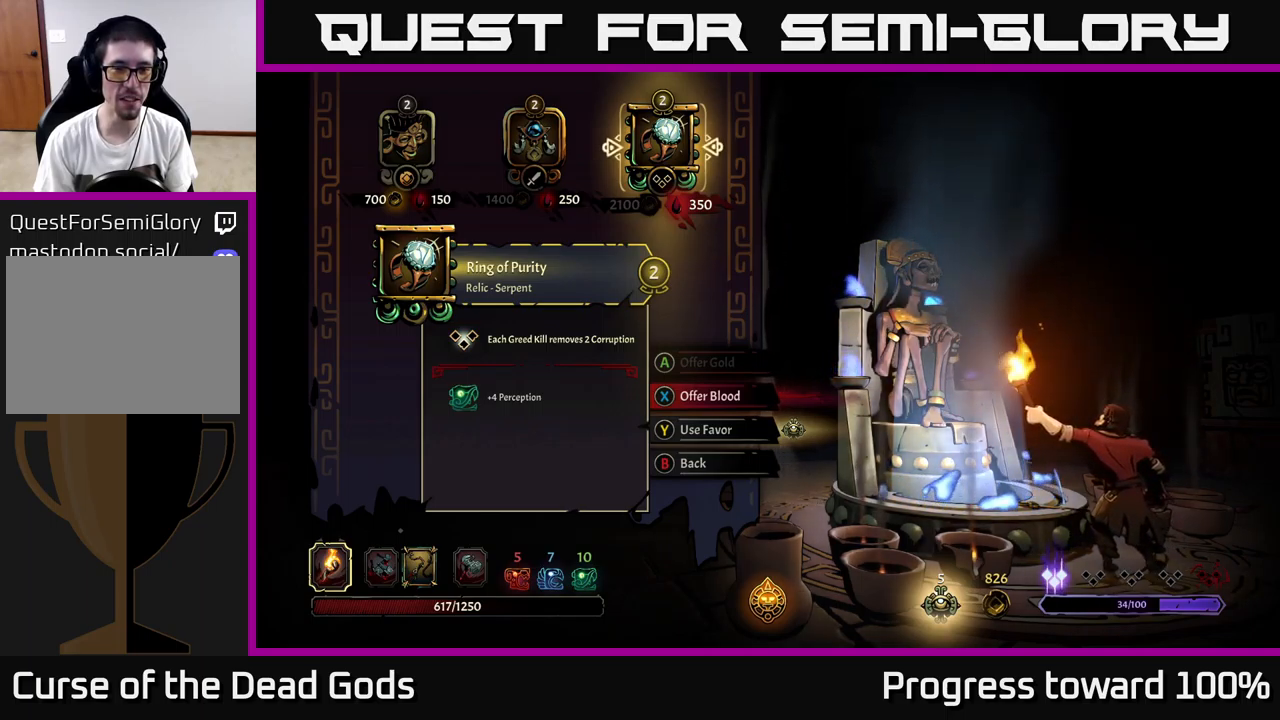
{"buttons": [], "left_stick": "center", "right_stick": "center", "events": [[167, "X", "down"], [250, "X", "up"]]}